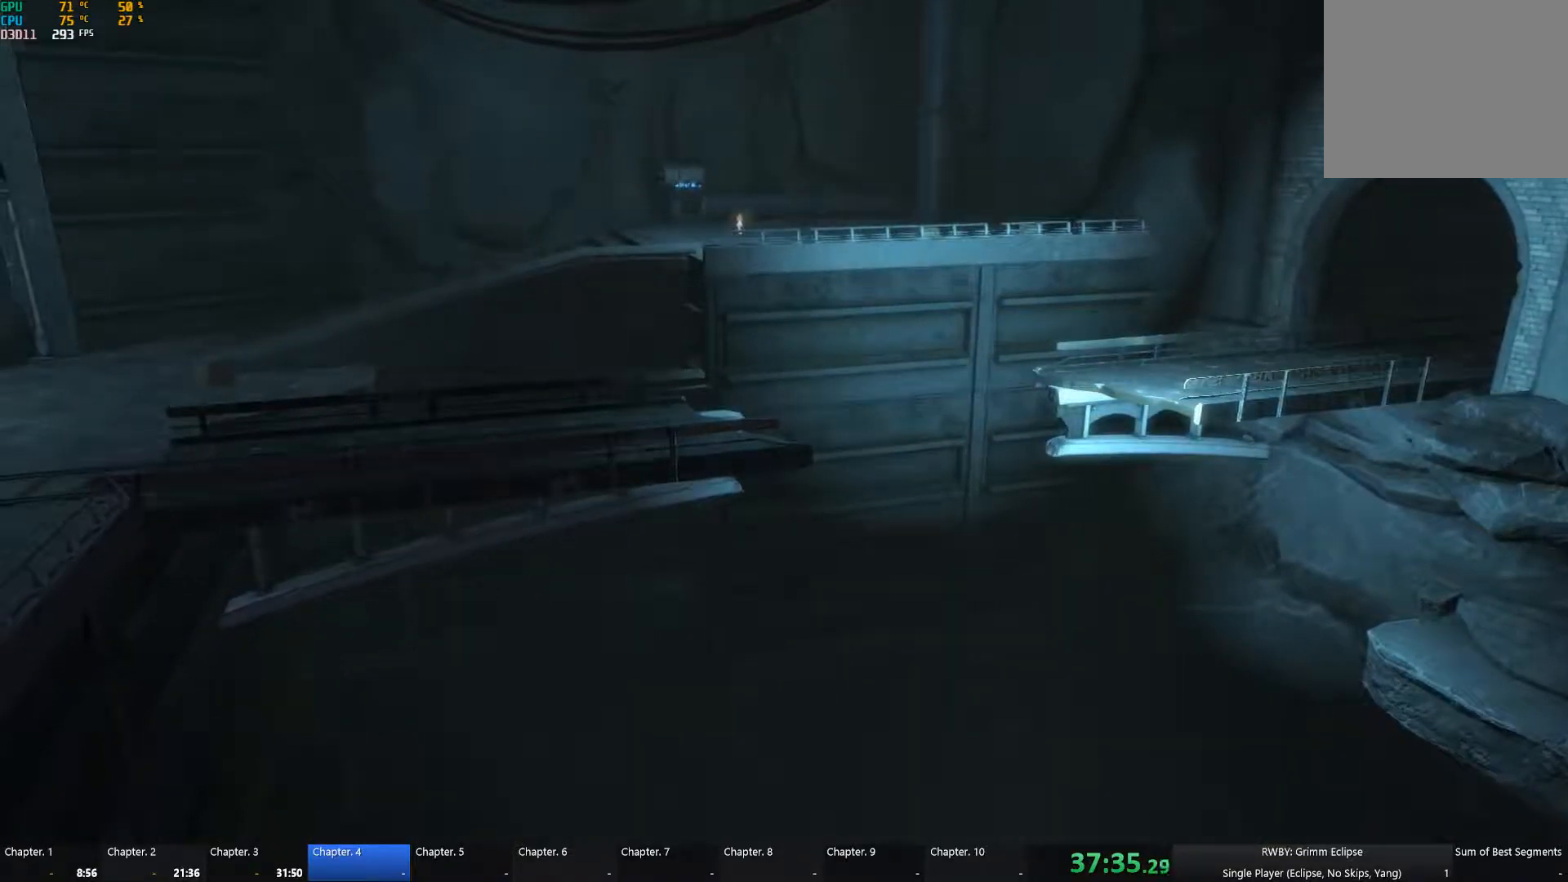
Gameplay with a controller (Xbox layout); each line is a JSON object with the inputs held at the frame after it (dt_ms = milliseconds from this image to that frame). "events" lists button and stick changes between this image and that frame as [ms after this image, input, new state], when the widget could be followed in between. Not read: L2.
{"dt_ms": 500, "buttons": [], "left_stick": "center", "right_stick": "center"}
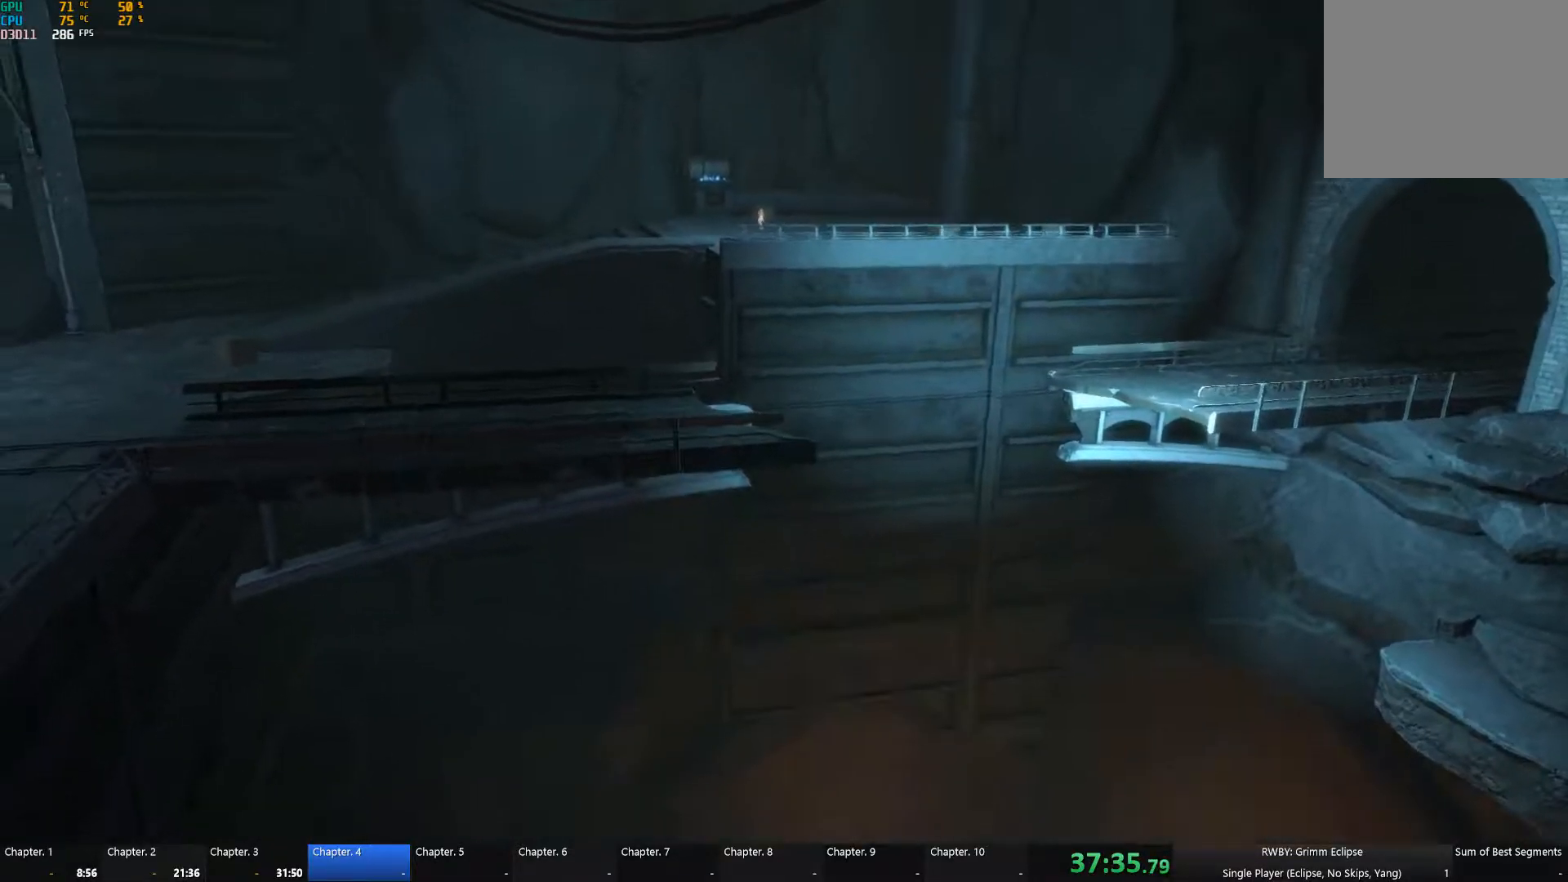
{"dt_ms": 500, "buttons": [], "left_stick": "center", "right_stick": "center", "events": []}
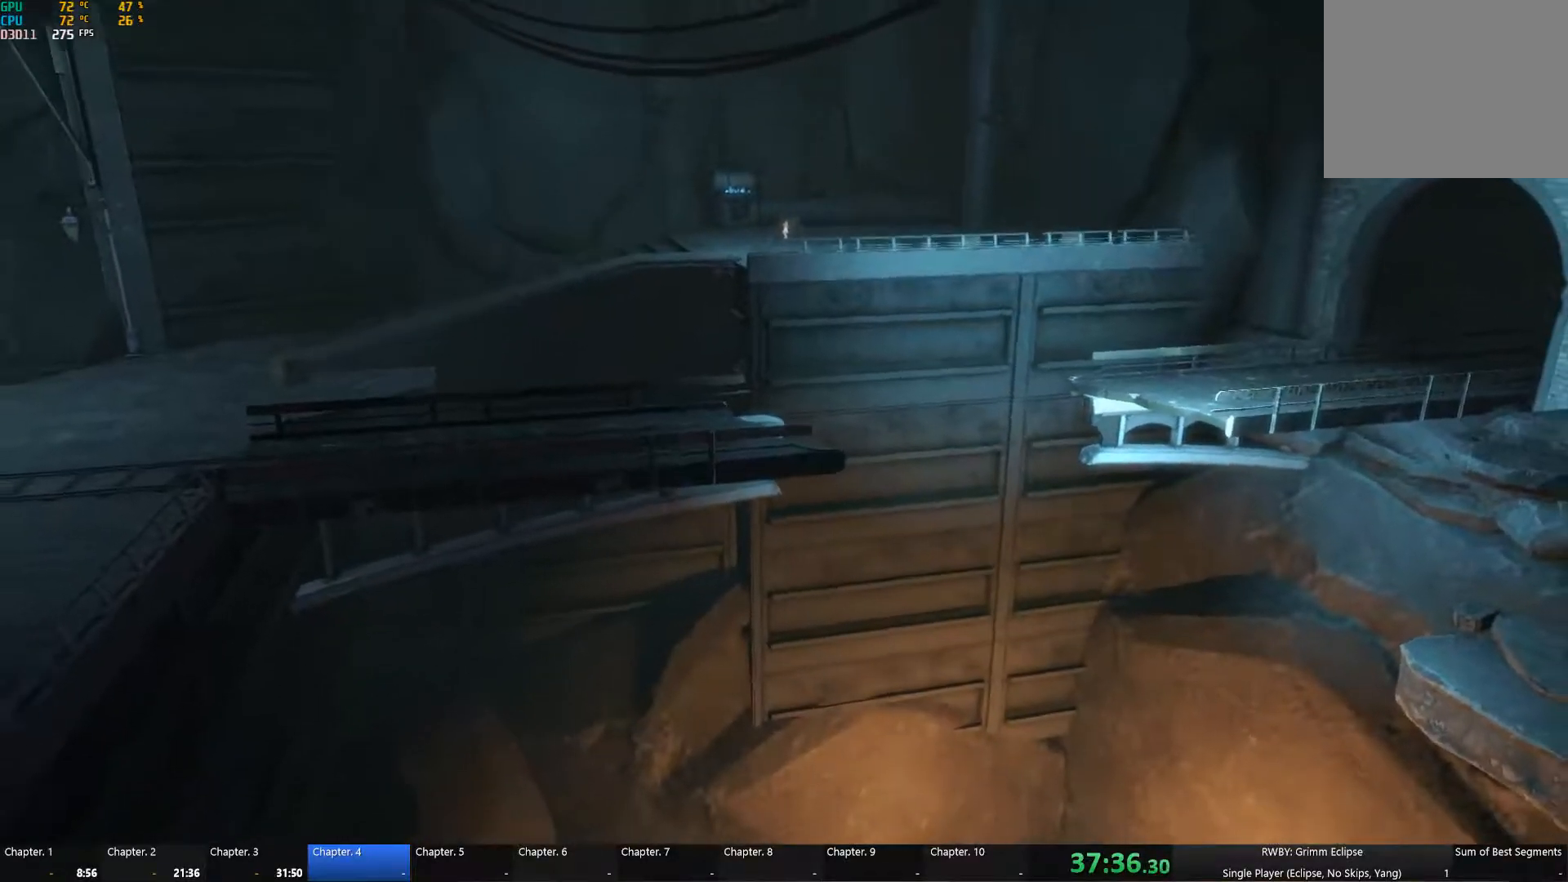
{"dt_ms": 500, "buttons": [], "left_stick": "center", "right_stick": "center", "events": []}
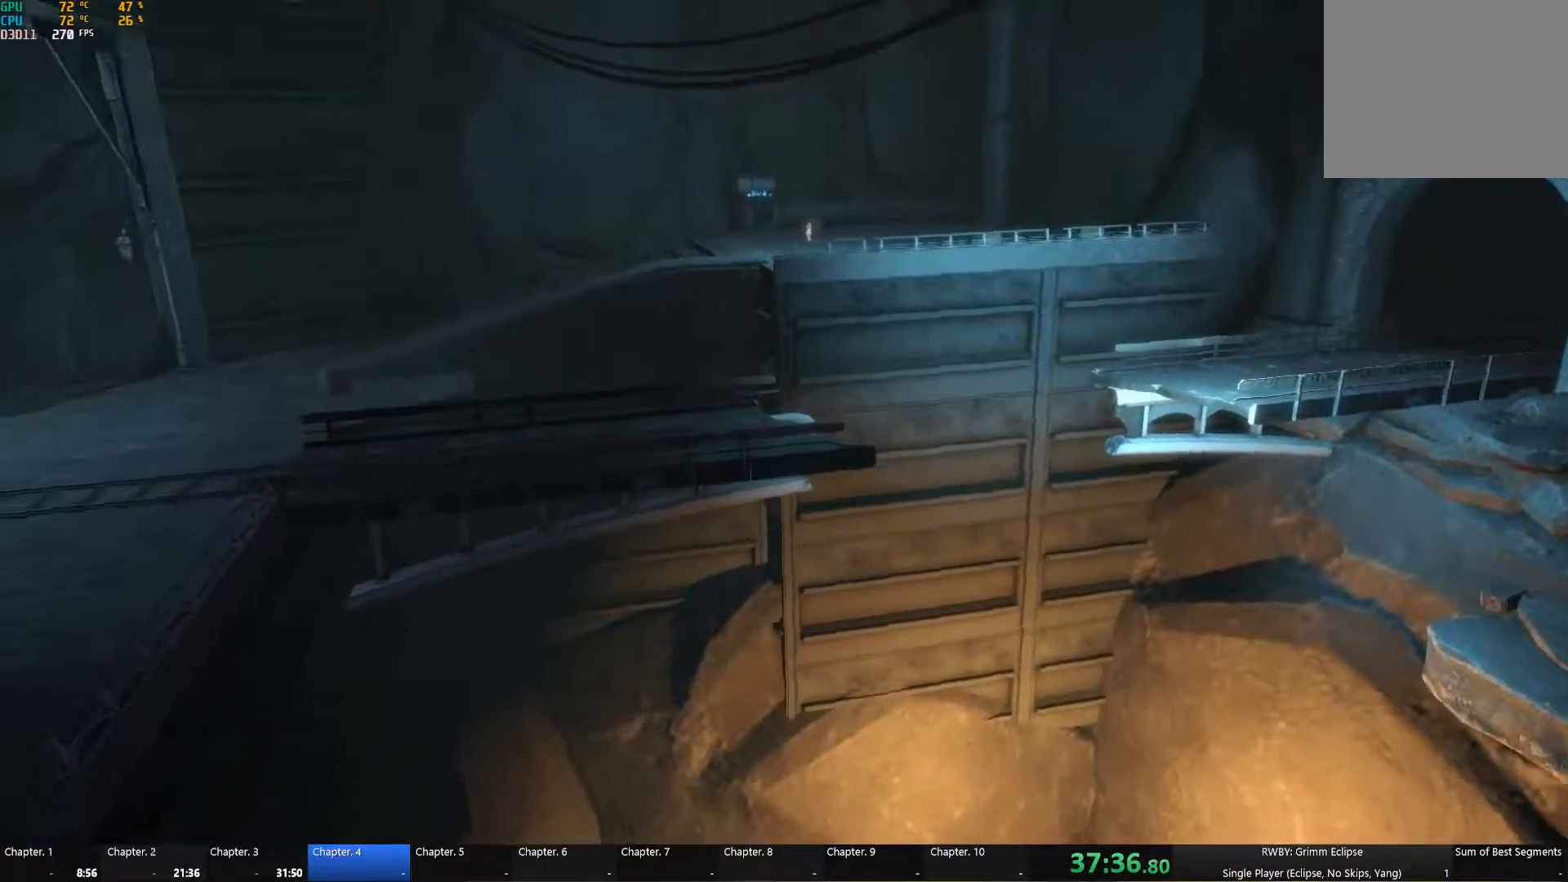
{"dt_ms": 500, "buttons": [], "left_stick": "center", "right_stick": "center", "events": []}
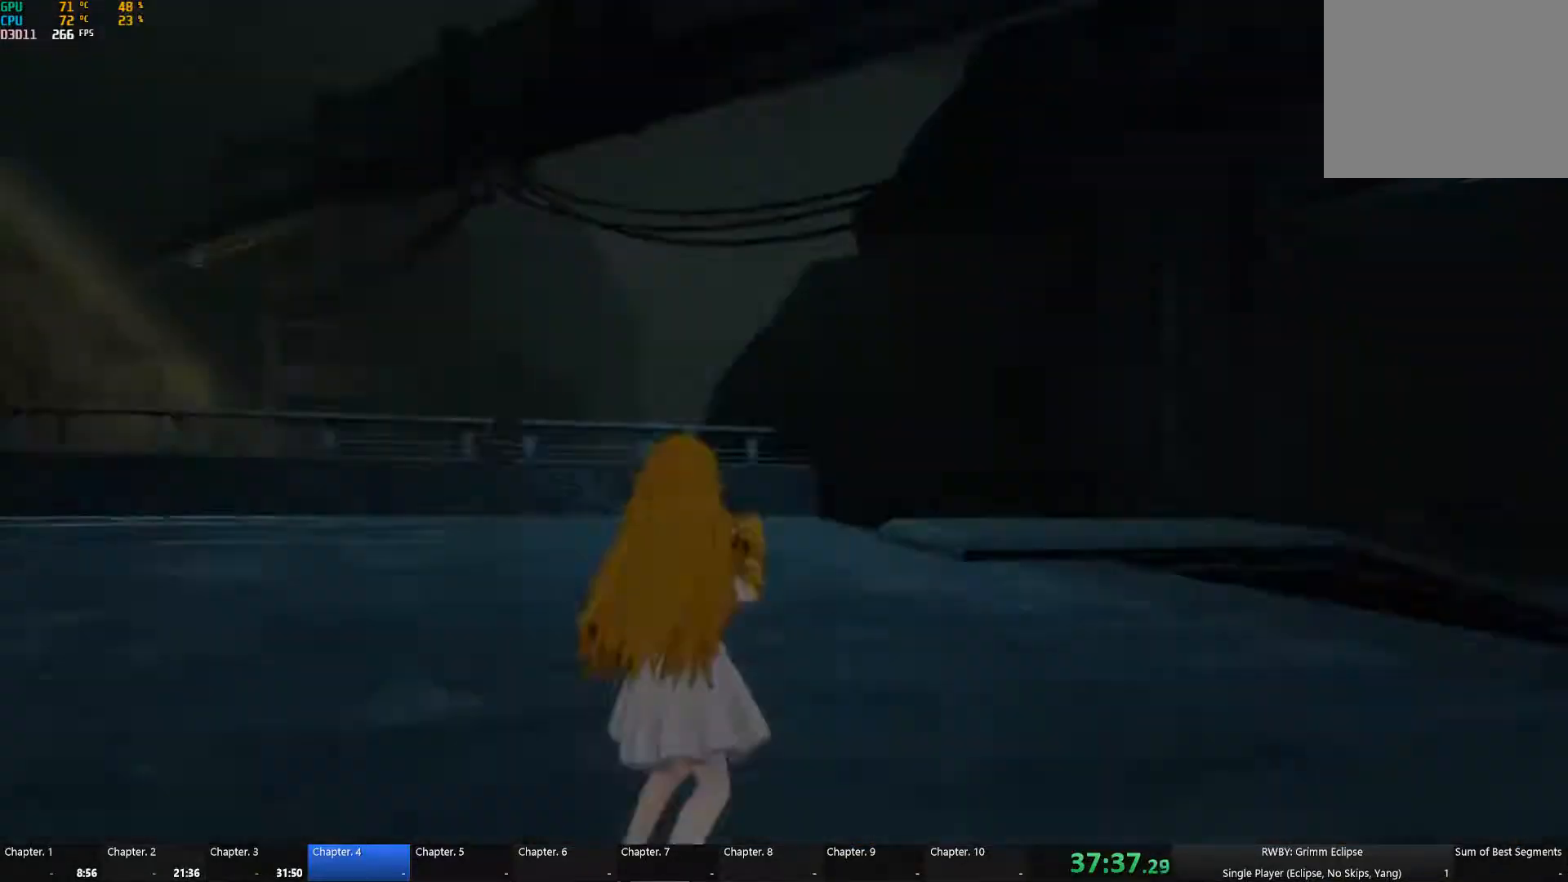
{"dt_ms": 500, "buttons": [], "left_stick": "center", "right_stick": "center", "events": []}
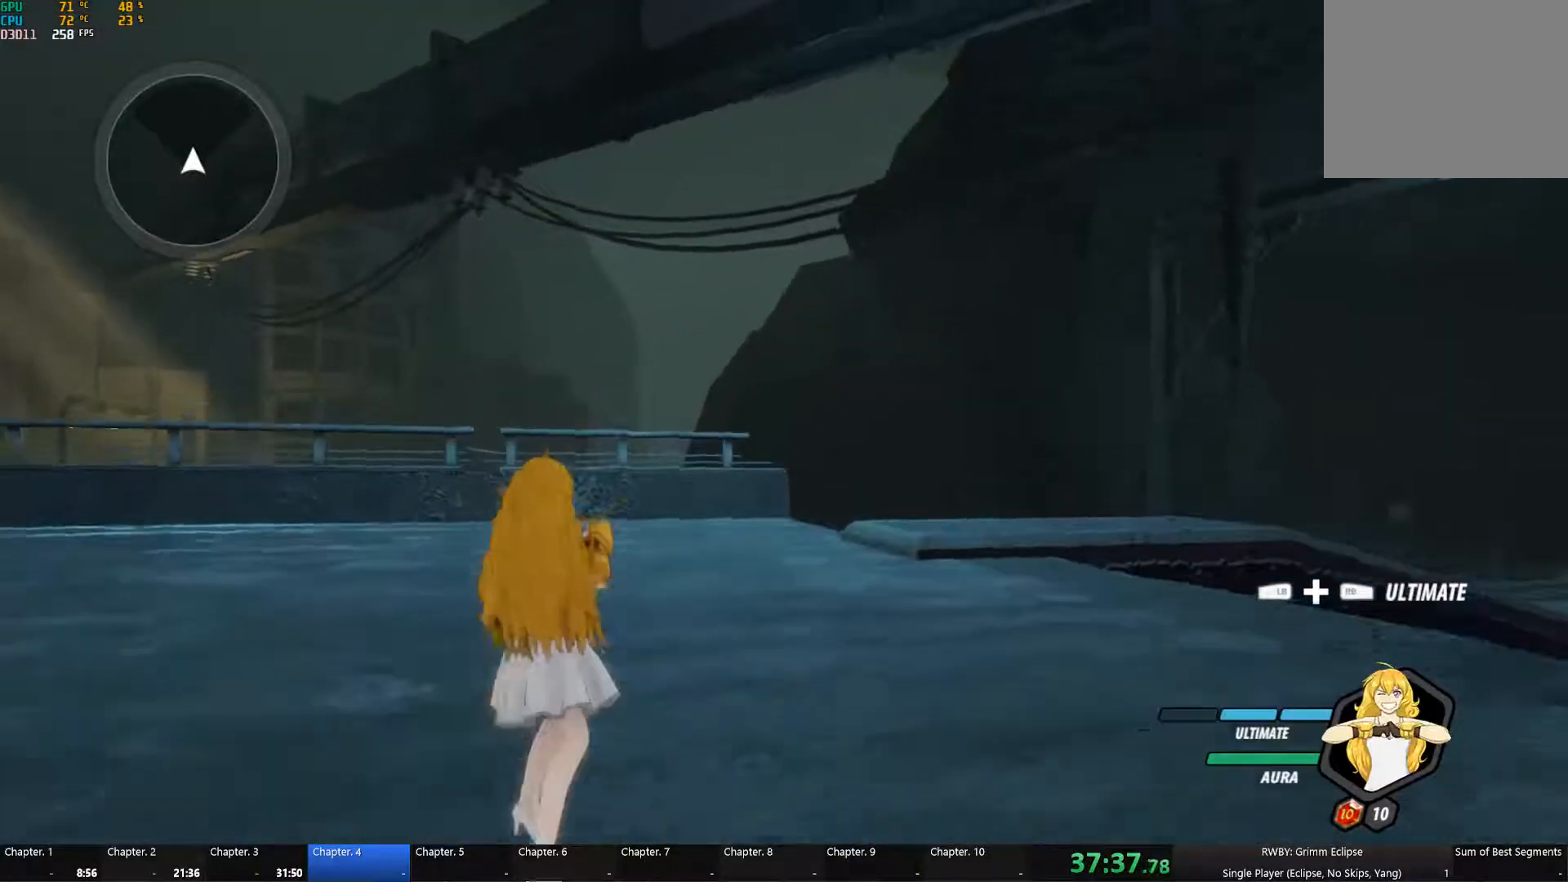
{"dt_ms": 500, "buttons": [], "left_stick": "center", "right_stick": "center", "events": []}
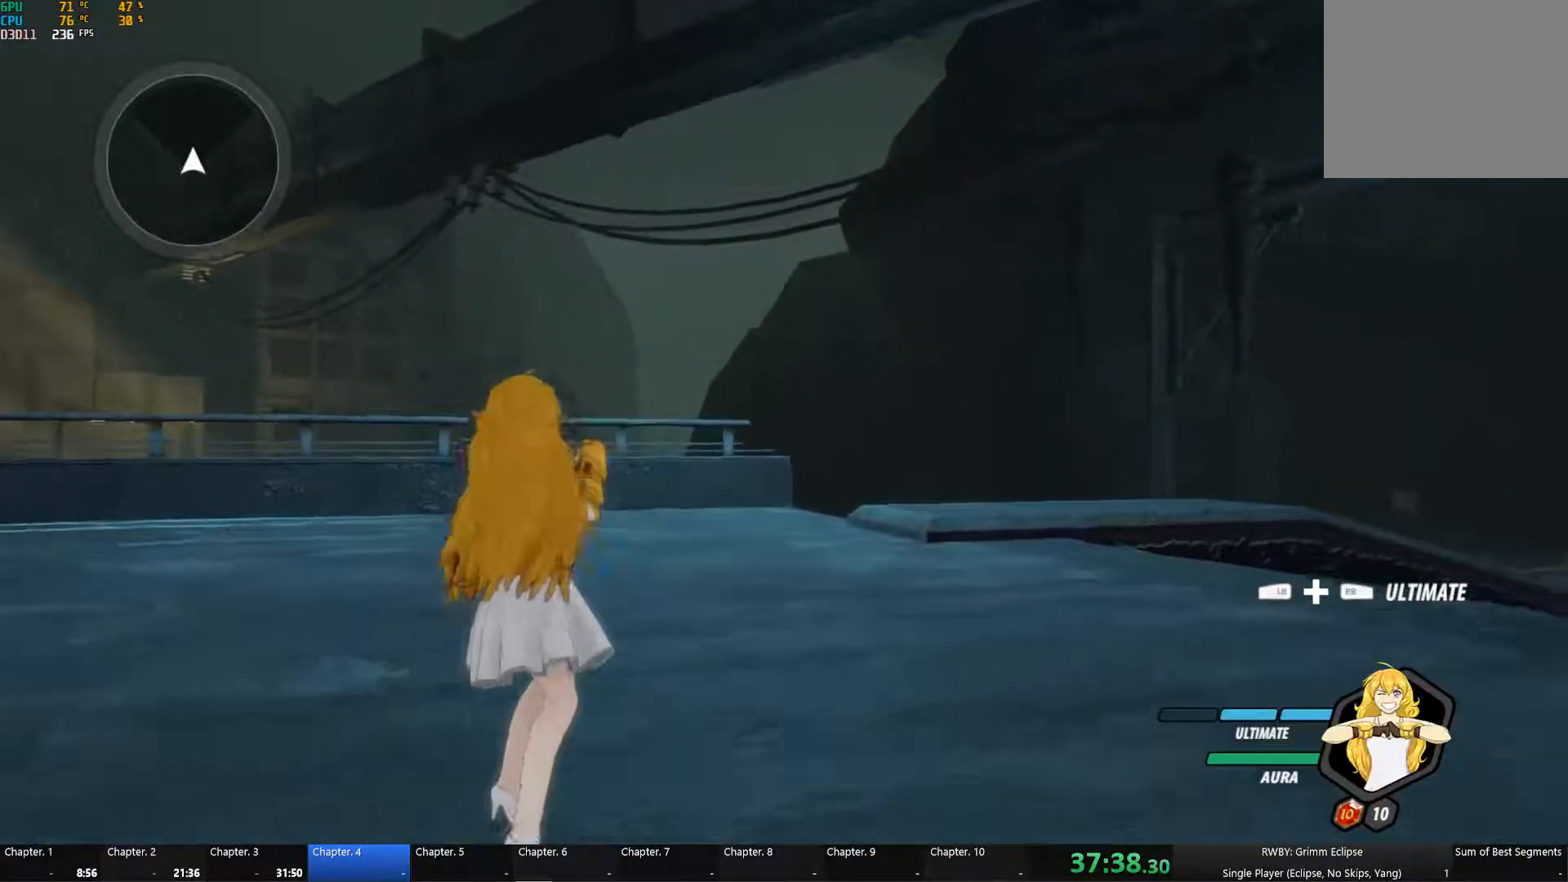
{"dt_ms": 500, "buttons": [], "left_stick": "center", "right_stick": "center", "events": []}
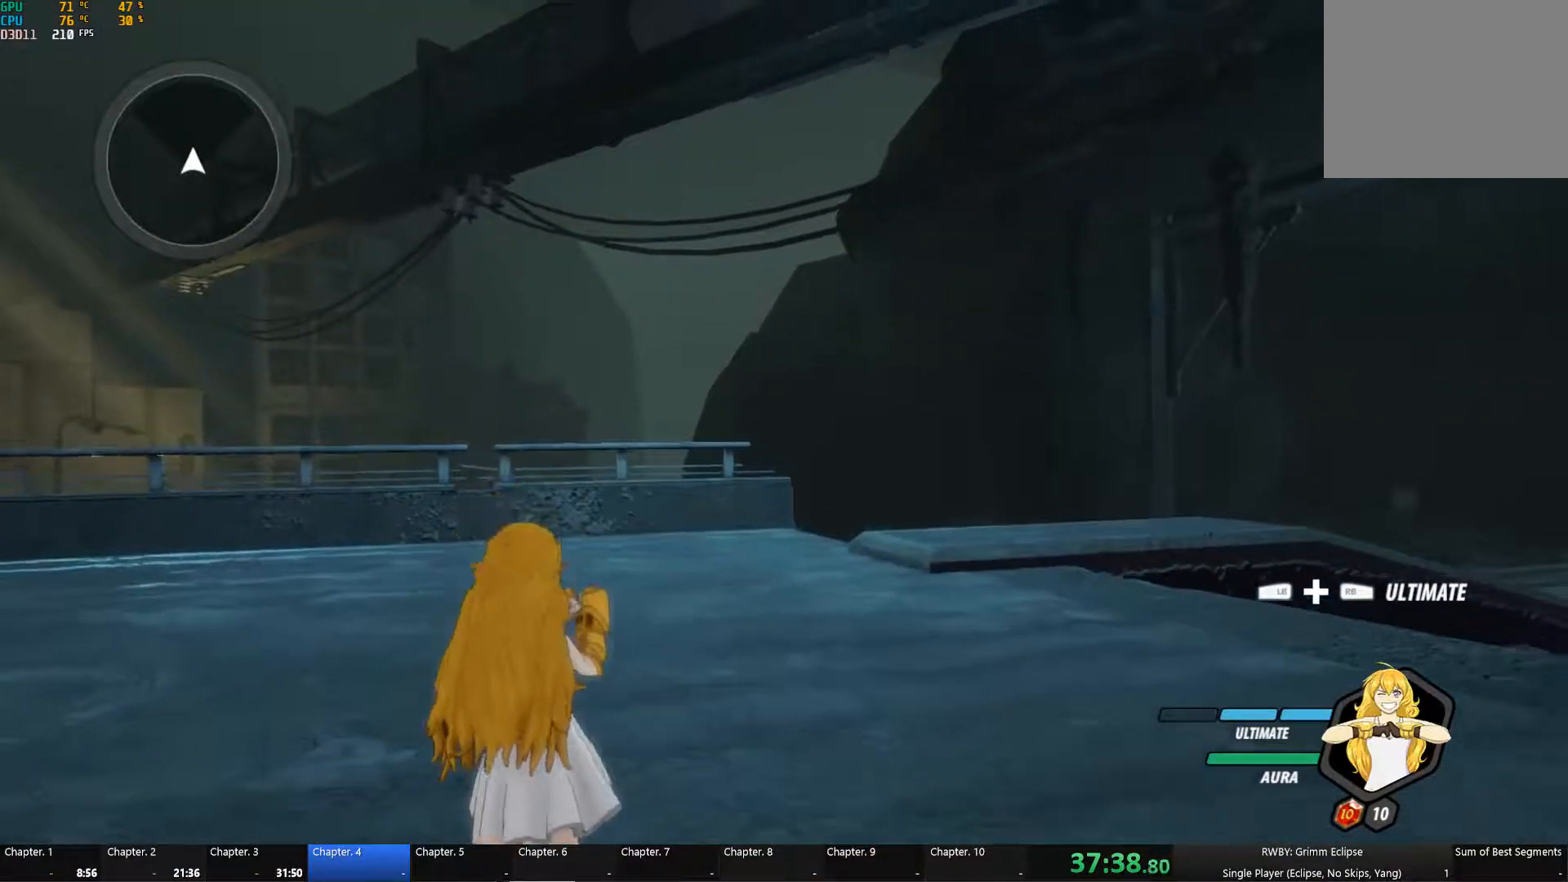
{"dt_ms": 500, "buttons": [], "left_stick": "center", "right_stick": "center", "events": []}
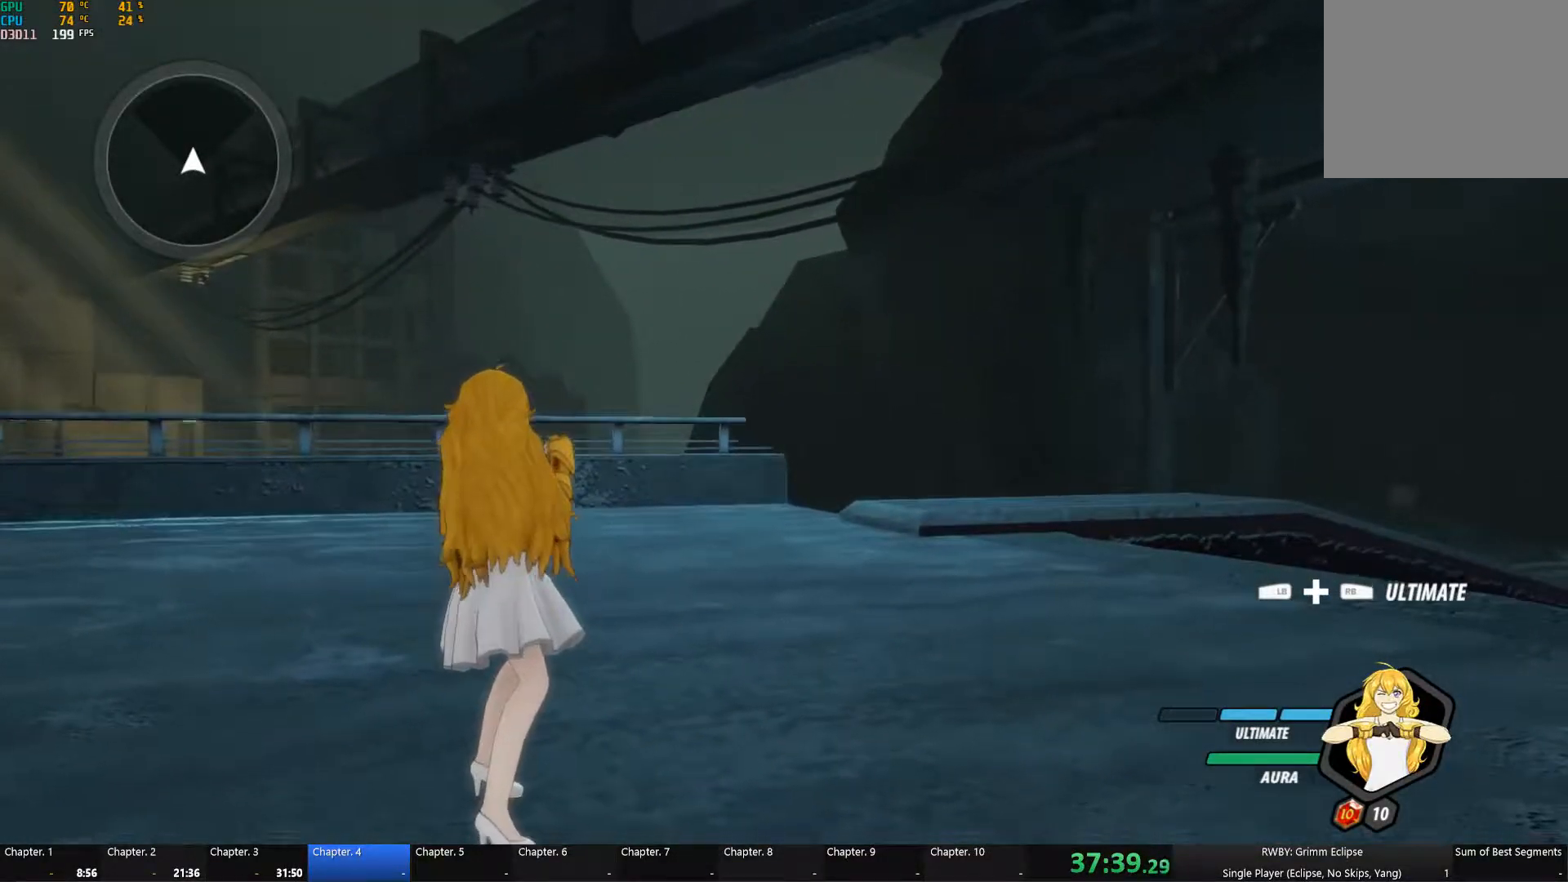
{"dt_ms": 500, "buttons": [], "left_stick": "center", "right_stick": "center", "events": [[167, "left_stick", "right"], [217, "L1", "down"], [250, "right_stick", "down"], [300, "L1", "up"], [300, "left_stick", "down"], [334, "R2", "down"], [334, "right_stick", "down-right"], [434, "right_stick", "center"], [450, "R2", "up"], [500, "left_stick", "center"]]}
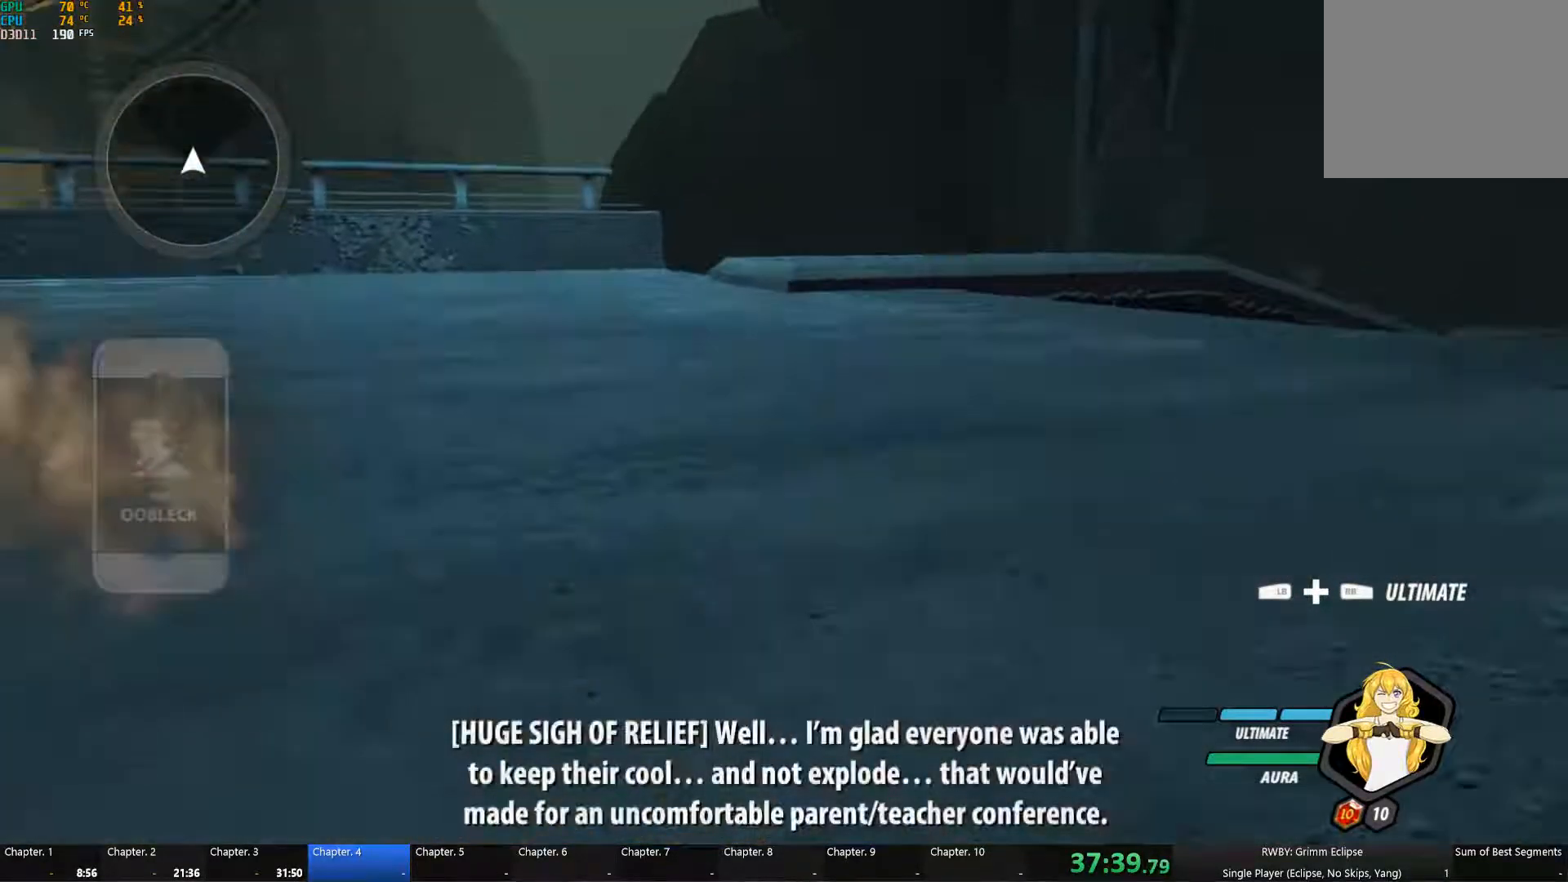
{"dt_ms": 500, "buttons": [], "left_stick": "center", "right_stick": "center", "events": [[150, "right_stick", "down-right"], [434, "right_stick", "up-right"], [500, "right_stick", "center"]]}
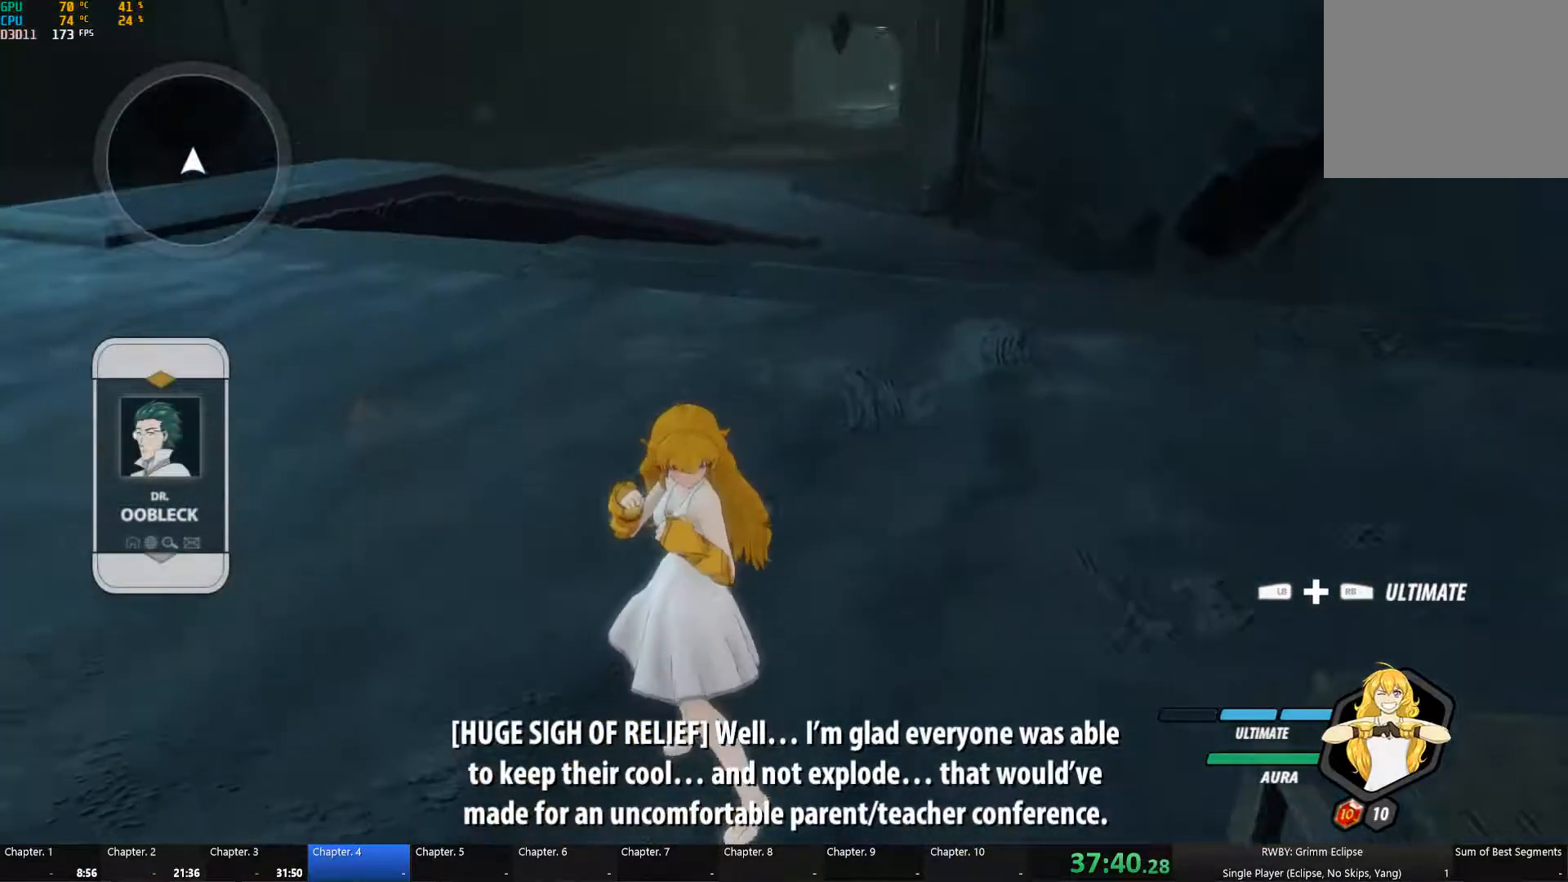
{"dt_ms": 500, "buttons": ["Y", "L1"], "left_stick": "up", "right_stick": "center", "events": [[117, "A", "down"], [117, "left_stick", "up"], [134, "L1", "down"], [184, "A", "up"], [184, "Y", "down"], [267, "L1", "up"], [300, "Y", "up"], [317, "B", "down"], [384, "B", "up"], [417, "A", "down"], [434, "L1", "down"], [467, "A", "up"], [484, "Y", "down"]]}
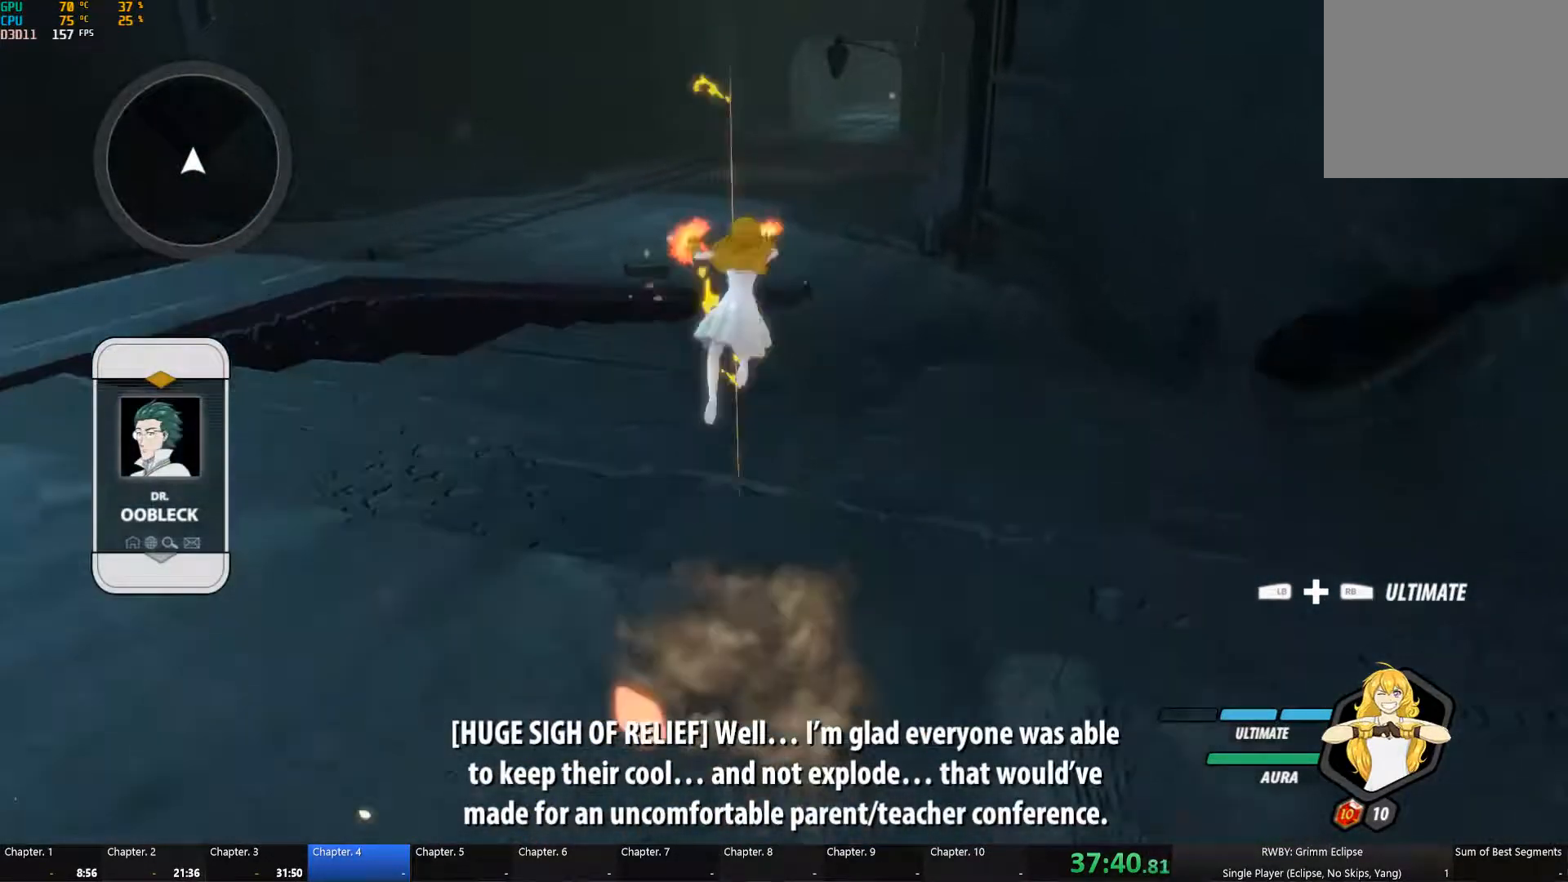
{"dt_ms": 500, "buttons": [], "left_stick": "up", "right_stick": "center", "events": [[50, "L1", "up"], [84, "B", "down"], [84, "Y", "up"], [134, "B", "up"], [200, "A", "down"], [217, "L1", "down"], [234, "A", "up"], [267, "Y", "down"], [400, "Y", "up"], [434, "L1", "up"], [450, "B", "down"], [500, "B", "up"]]}
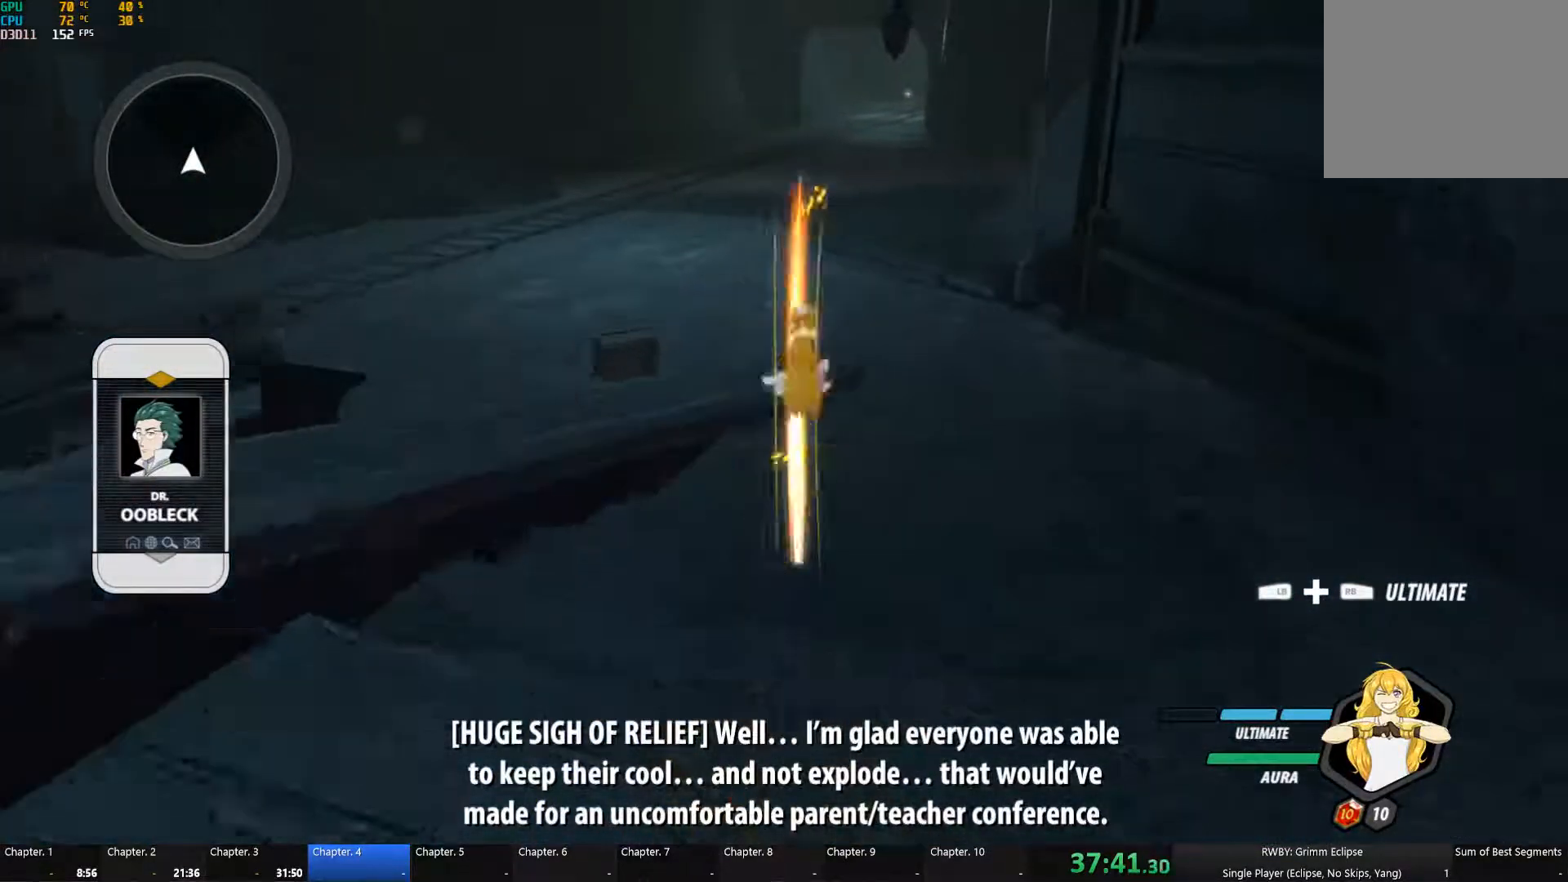
{"dt_ms": 500, "buttons": [], "left_stick": "up-left", "right_stick": "center", "events": [[167, "A", "down"], [200, "L1", "down"], [250, "A", "up"], [250, "Y", "down"], [367, "B", "down"], [367, "L1", "up"], [367, "Y", "up"], [450, "B", "up"], [484, "left_stick", "up-left"]]}
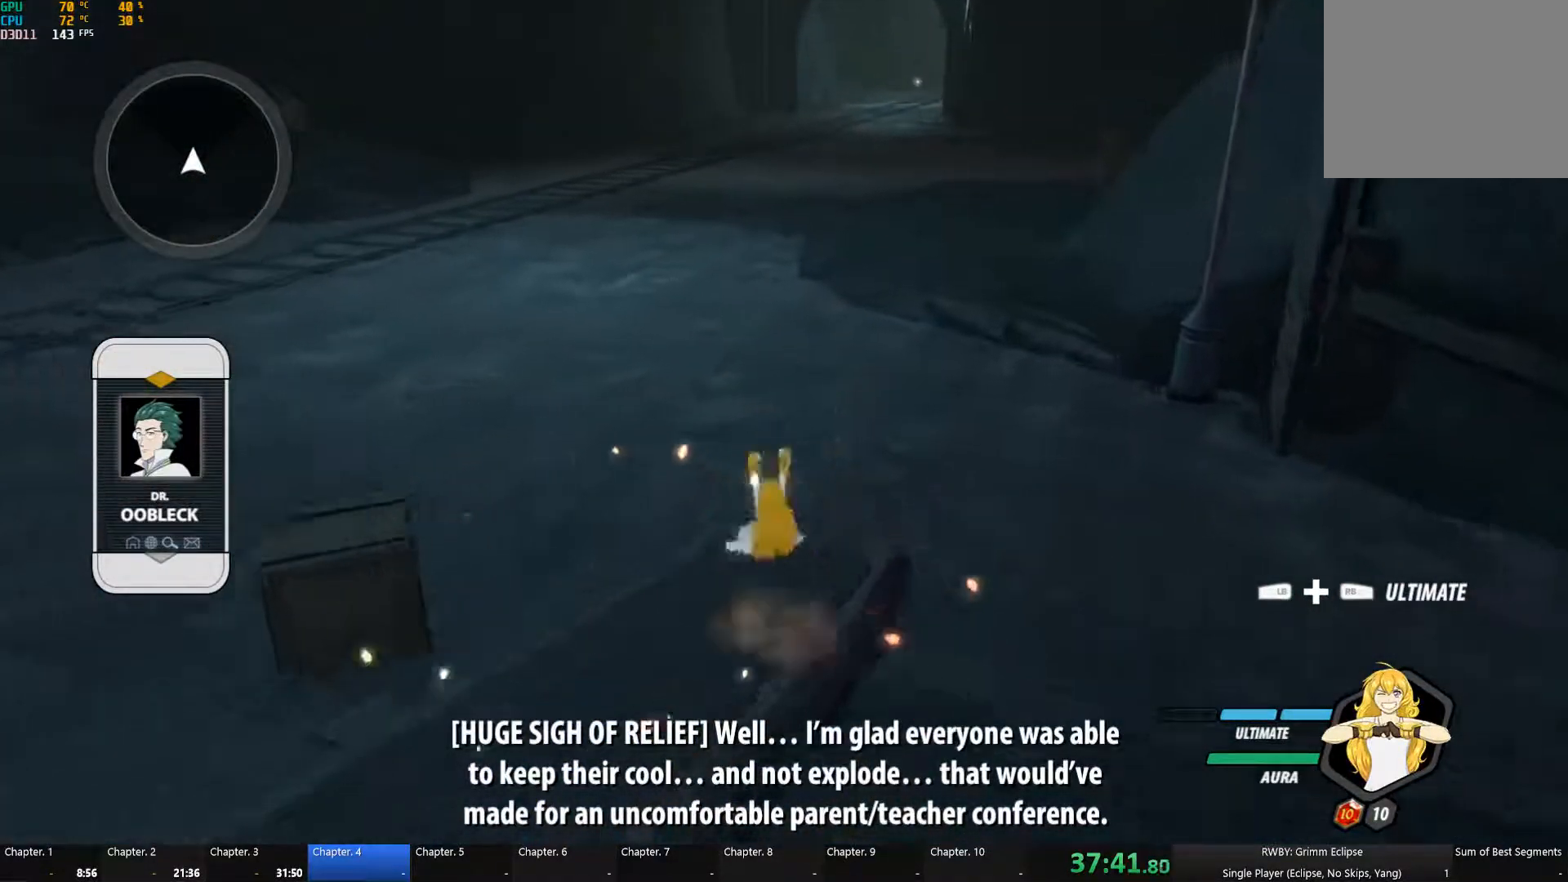
{"dt_ms": 484, "buttons": ["Y", "L1"], "left_stick": "up-left", "right_stick": "center", "events": [[17, "A", "down"], [50, "L1", "down"], [84, "A", "up"], [84, "Y", "down"], [184, "L1", "up"], [217, "B", "down"], [217, "Y", "up"], [267, "B", "up"], [301, "left_stick", "left"], [367, "A", "down"], [417, "A", "up"], [417, "L1", "down"], [434, "Y", "down"], [434, "left_stick", "up-left"]]}
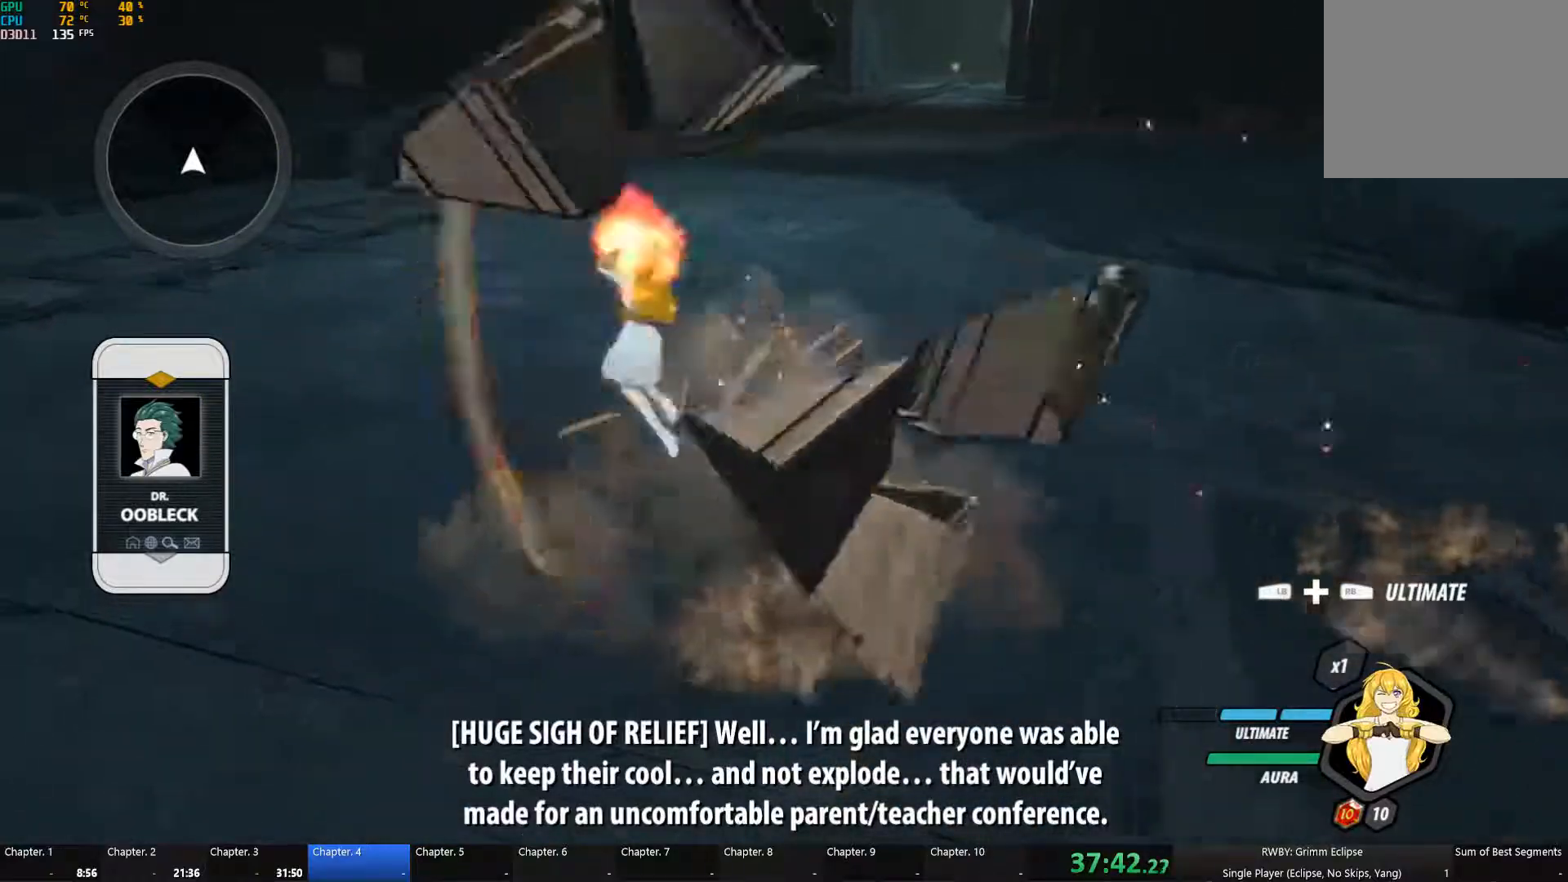
{"dt_ms": 500, "buttons": ["A", "L1"], "left_stick": "up", "right_stick": "center", "events": [[83, "B", "down"], [83, "L1", "up"], [83, "Y", "up"], [167, "B", "up"], [200, "A", "down"], [233, "A", "up"], [233, "L1", "down"], [267, "Y", "down"], [283, "left_stick", "up"], [383, "B", "down"], [383, "Y", "up"], [400, "L1", "up"], [450, "B", "up"], [483, "A", "down"], [500, "L1", "down"]]}
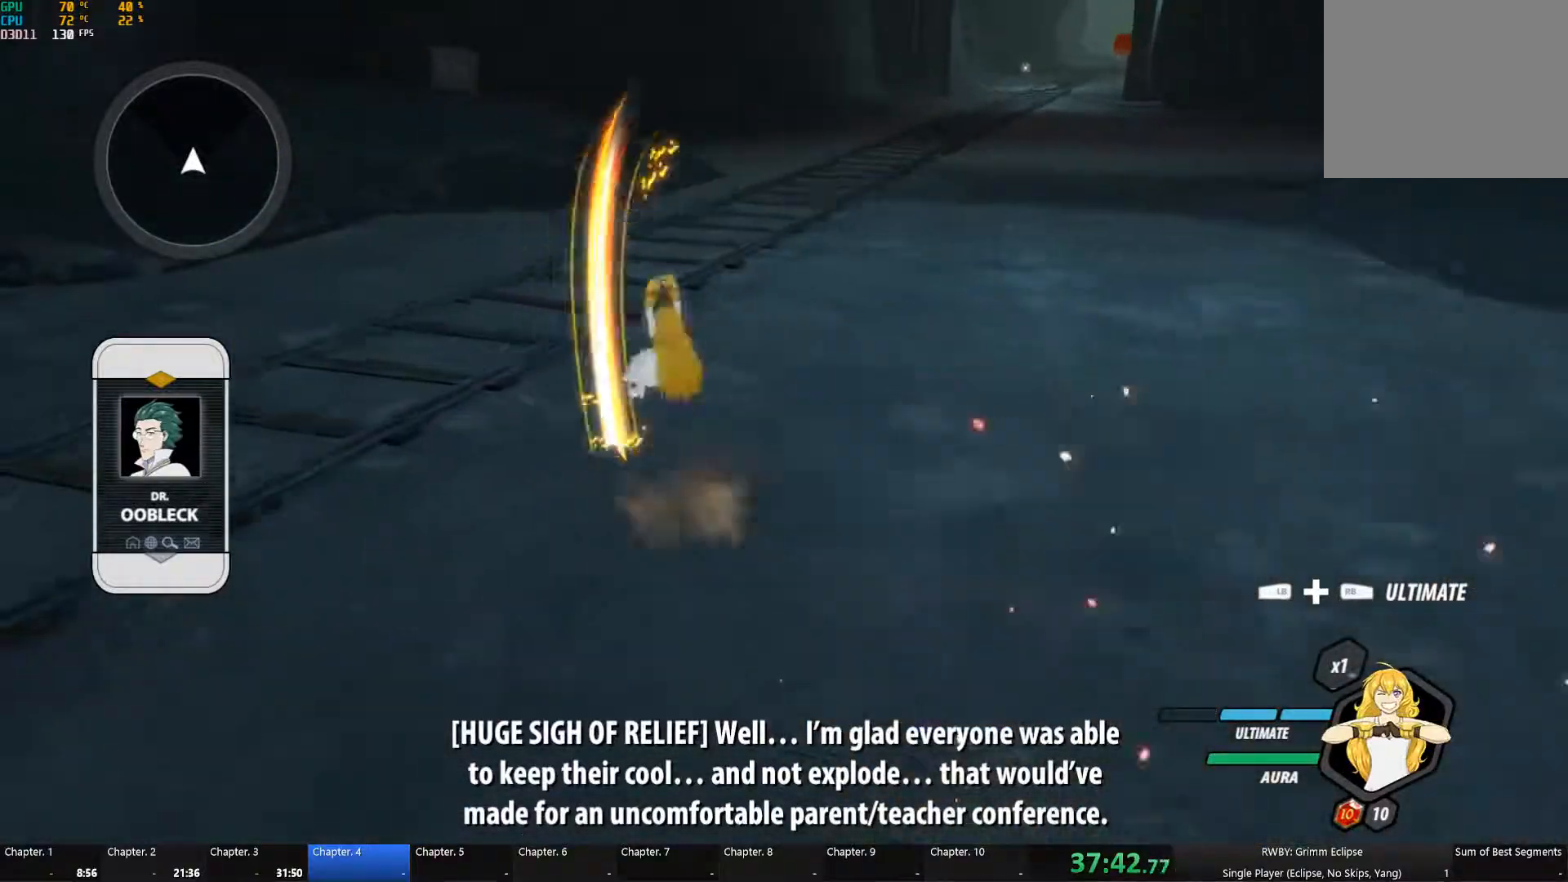
{"dt_ms": 500, "buttons": ["A"], "left_stick": "up", "right_stick": "center", "events": [[33, "A", "up"], [33, "Y", "down"], [150, "B", "down"], [150, "Y", "up"], [167, "L1", "up"], [217, "B", "up"], [233, "A", "down"], [267, "L1", "down"], [283, "A", "up"], [300, "Y", "down"], [400, "B", "down"], [417, "Y", "up"], [433, "L1", "up"], [467, "B", "up"], [500, "A", "down"]]}
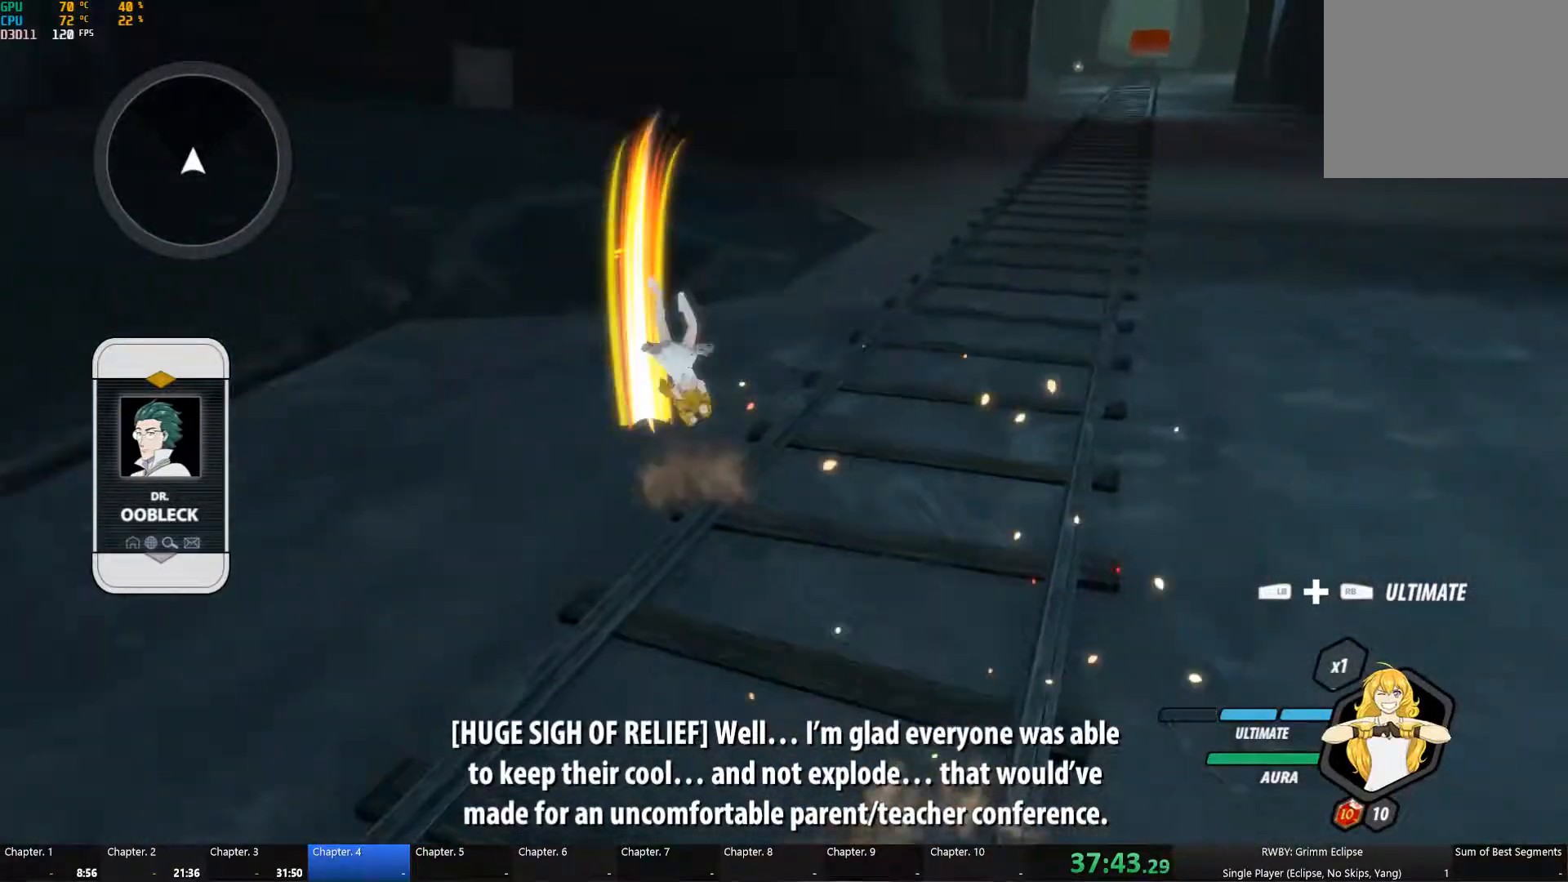
{"dt_ms": 500, "buttons": ["B"], "left_stick": "up", "right_stick": "center", "events": [[33, "L1", "down"], [67, "A", "up"], [67, "Y", "down"], [200, "B", "down"], [200, "Y", "up"], [217, "L1", "up"], [250, "B", "up"], [283, "A", "down"], [317, "L1", "down"], [333, "A", "up"], [350, "Y", "down"], [467, "B", "down"], [467, "Y", "up"], [483, "L1", "up"]]}
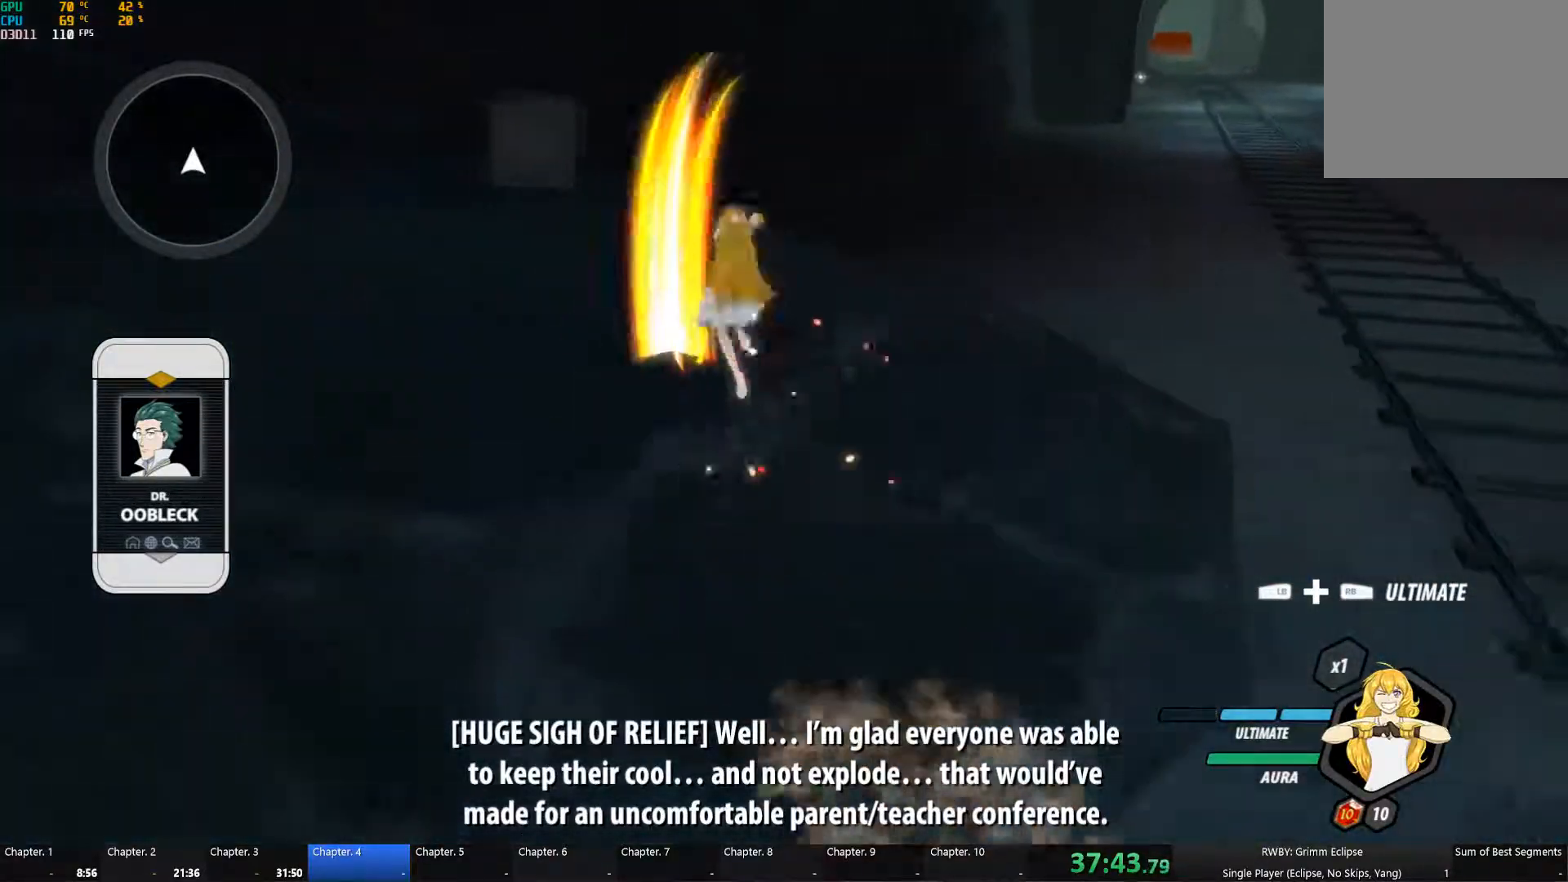
{"dt_ms": 500, "buttons": ["Y", "L1"], "left_stick": "up", "right_stick": "center", "events": [[33, "B", "up"], [50, "A", "down"], [67, "L1", "down"], [117, "A", "up"], [117, "Y", "down"], [217, "Y", "up"], [233, "B", "down"], [233, "L1", "up"], [300, "B", "up"], [333, "A", "down"], [367, "L1", "down"], [383, "A", "up"], [400, "Y", "down"]]}
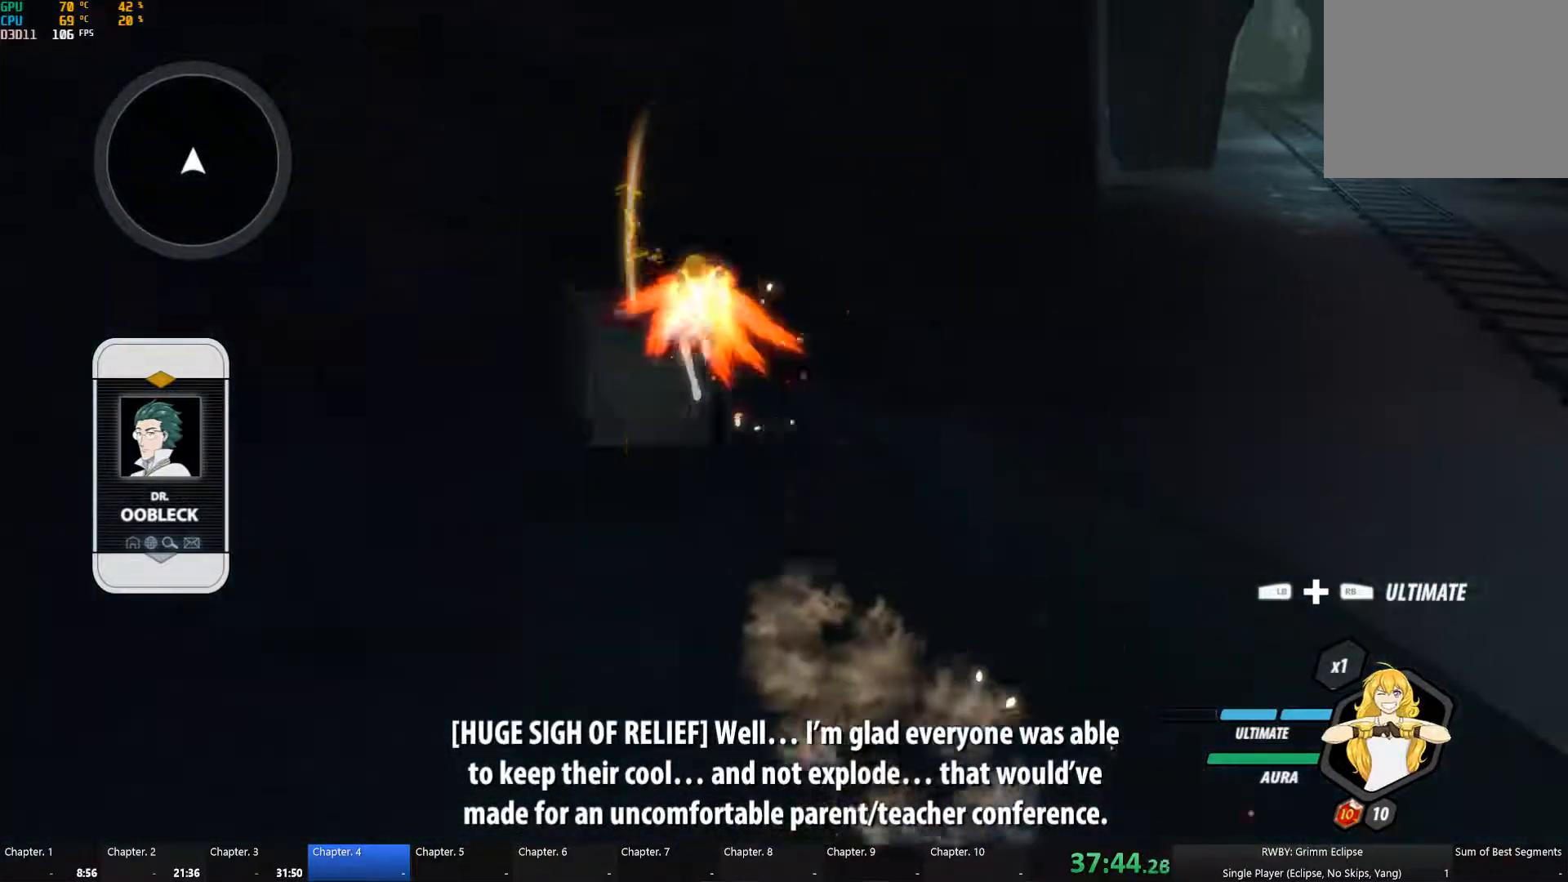
{"dt_ms": 500, "buttons": [], "left_stick": "center", "right_stick": "down-right", "events": [[17, "L1", "up"], [33, "B", "down"], [33, "Y", "up"], [67, "B", "up"], [250, "left_stick", "right"], [250, "right_stick", "down-right"], [483, "left_stick", "center"]]}
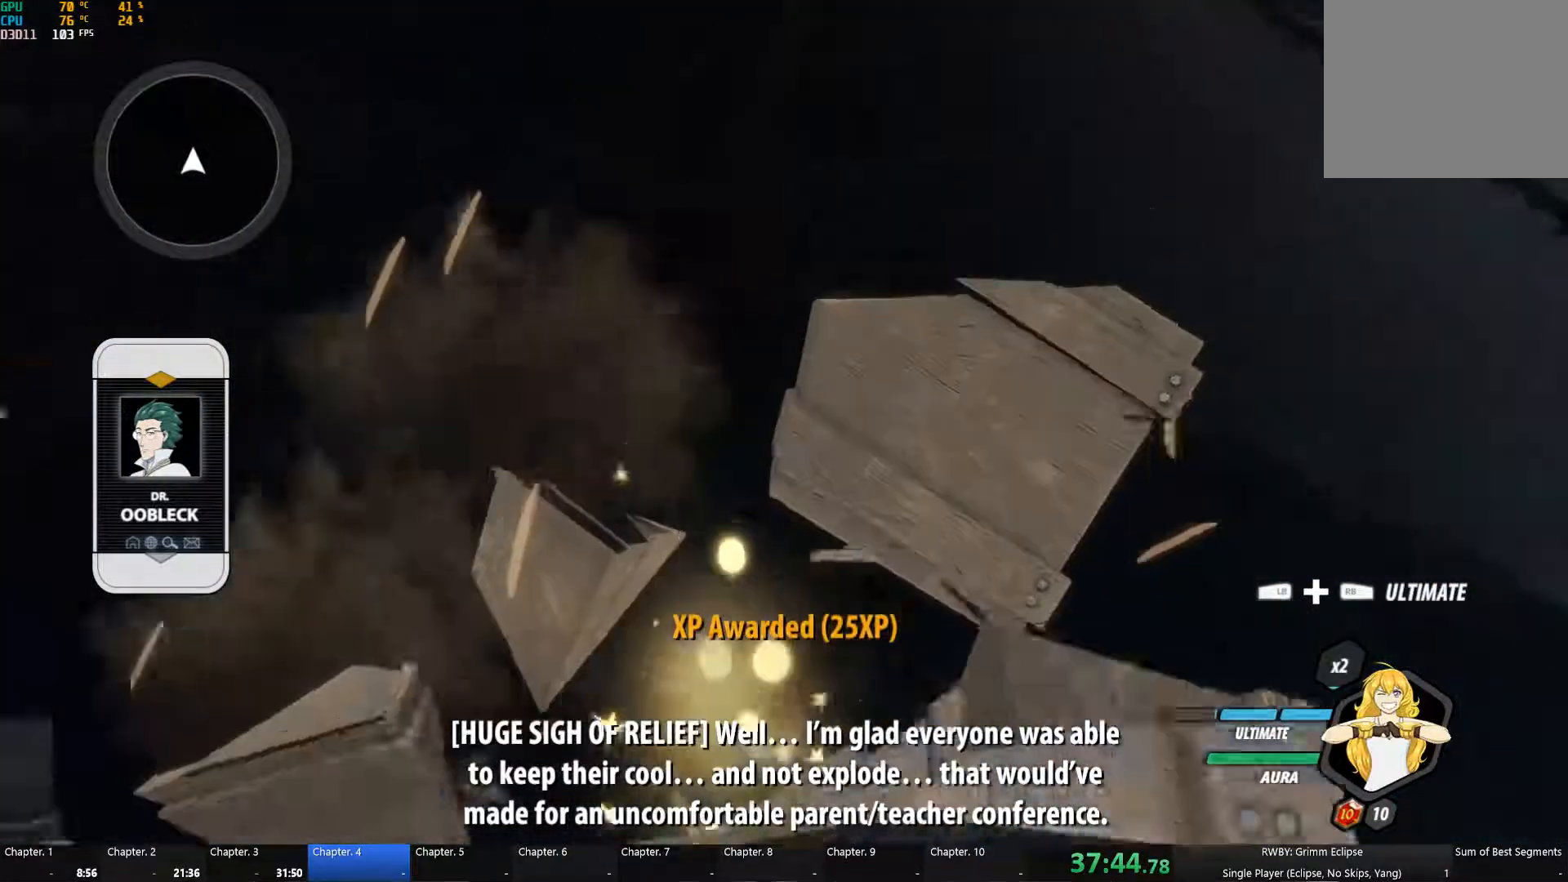
{"dt_ms": 500, "buttons": [], "left_stick": "center", "right_stick": "center", "events": [[133, "right_stick", "center"], [283, "L1", "down"], [317, "Y", "down"], [417, "L1", "up"], [433, "Y", "up"]]}
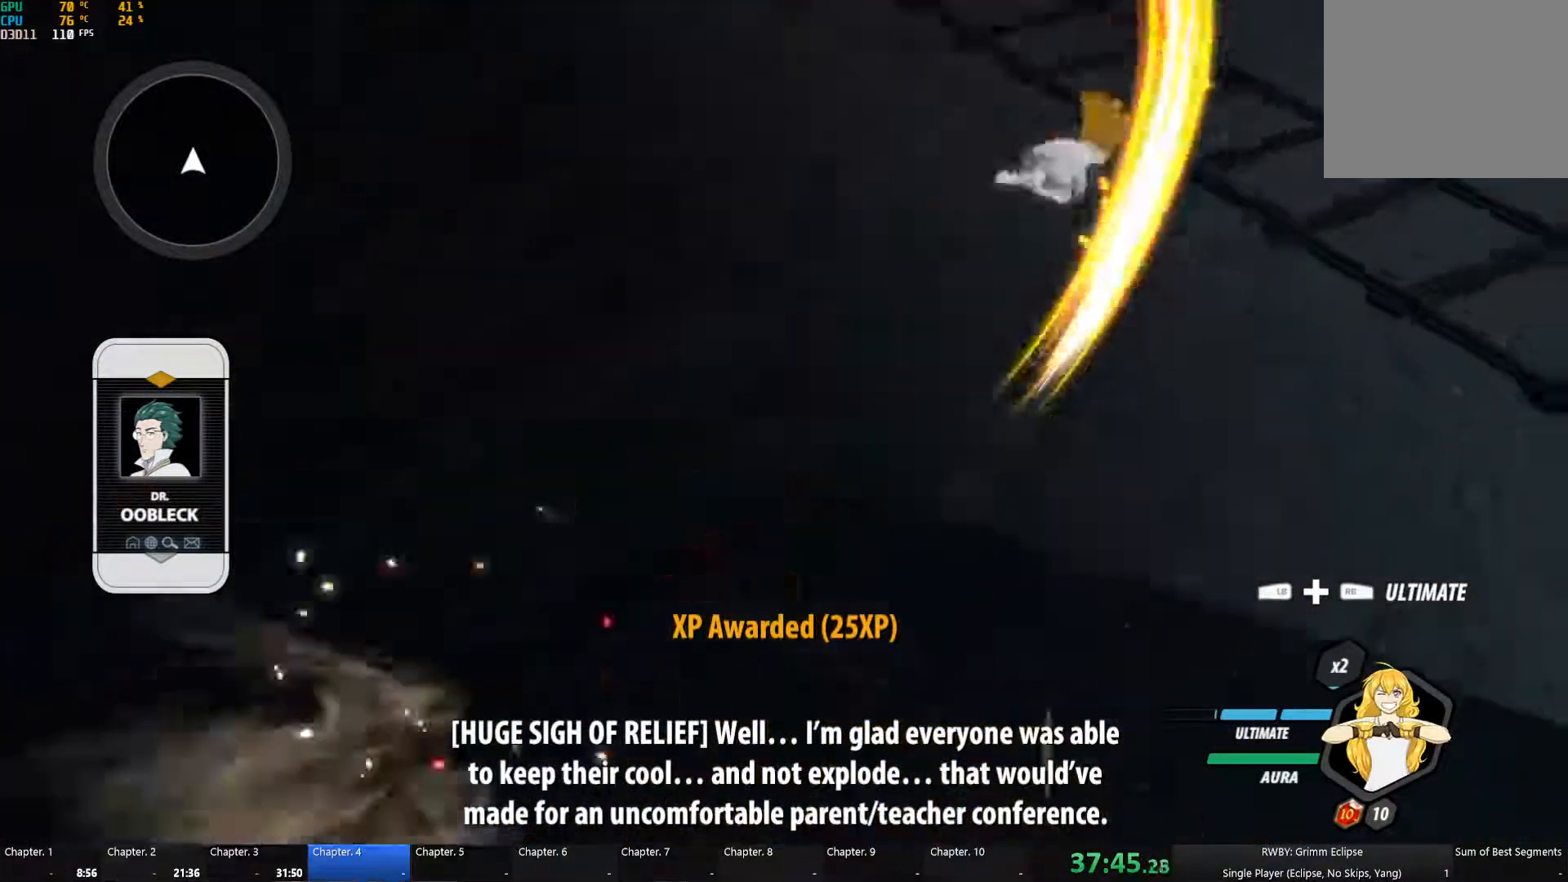
{"dt_ms": 1000, "buttons": [], "left_stick": "up-right", "right_stick": "center", "events": [[333, "right_stick", "up-right"], [633, "right_stick", "right"], [767, "left_stick", "right"], [917, "left_stick", "up-right"], [950, "right_stick", "center"]]}
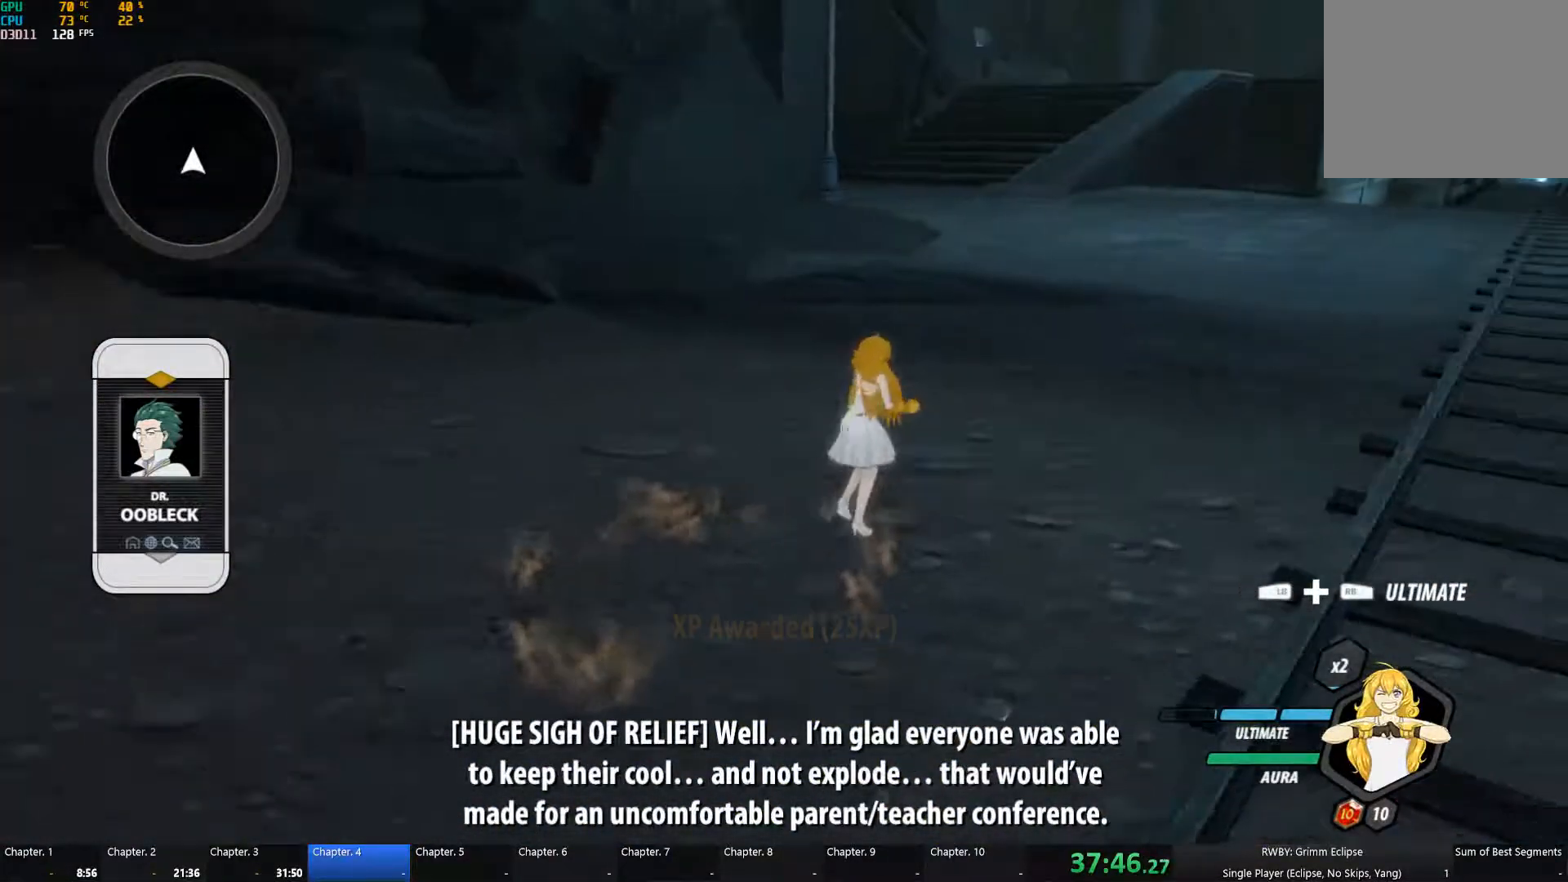
{"dt_ms": 500, "buttons": ["A", "L1"], "left_stick": "up-right", "right_stick": "center", "events": [[233, "right_stick", "up-right"], [250, "R2", "down"], [383, "R2", "up"], [417, "right_stick", "center"], [483, "A", "down"], [500, "L1", "down"]]}
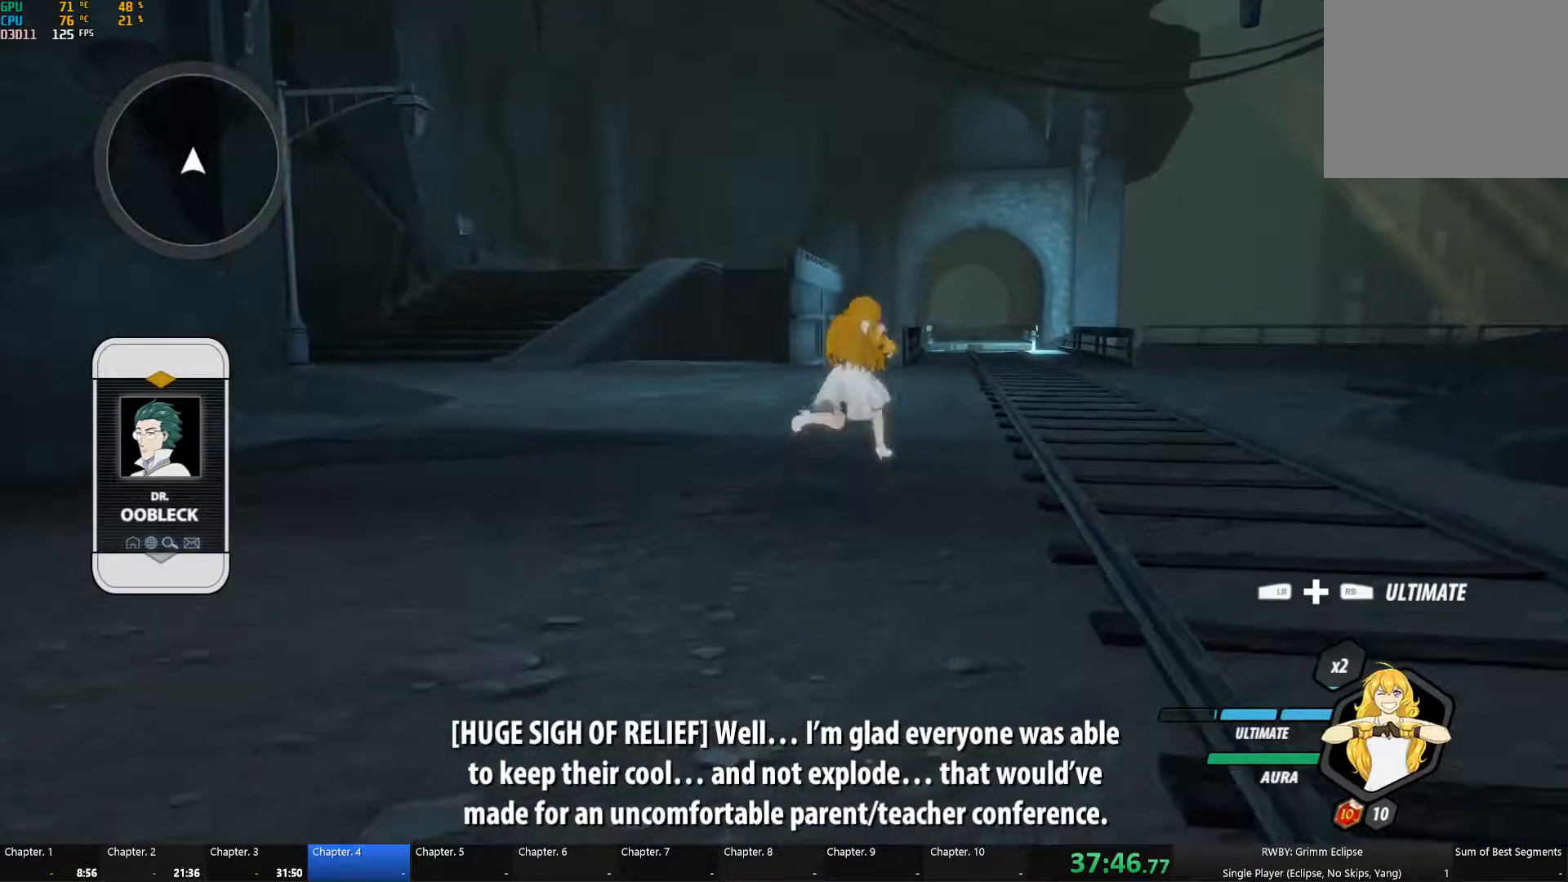
{"dt_ms": 516, "buttons": ["Y", "L1", "R2"], "left_stick": "up-left", "right_stick": "center"}